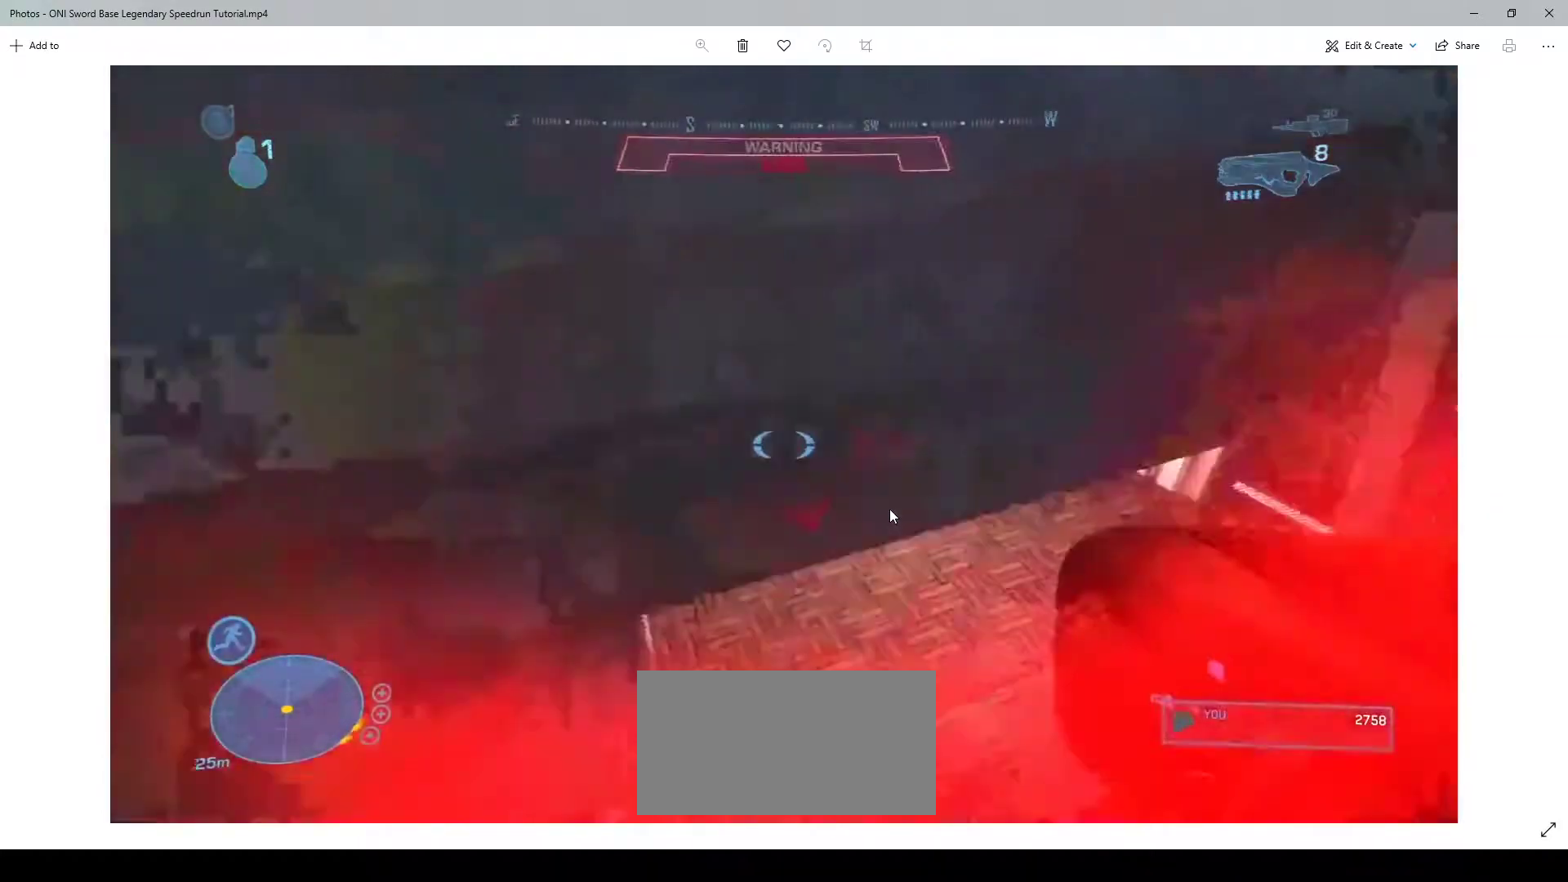
Gameplay with keyboard and mouse; each line is a JSON object with the keys and mouse buttons held at the frame after it. "events" lists presses ("down") and releases ("up") of "1", "2", "3", "4", "a", "ctrl", "d", "e", "f", "q", "r", "s", "shift", "space", "w", "mouse_left", "mouse_wheel" and "mouse_right" between this image and that frame as [ms after this image, input, new state], when the widget could be followed in between. "mouse_left", "mouse_wheel", "mouse_right" = the "left", "wheel", "right" buttons of the "mouse" list. No other keys are recorded. "wheel" means that the mouse wheel is clicked or scrolled. Not read: mouse_move.
{"keys": ["ctrl", "w"], "mouse": [], "events": []}
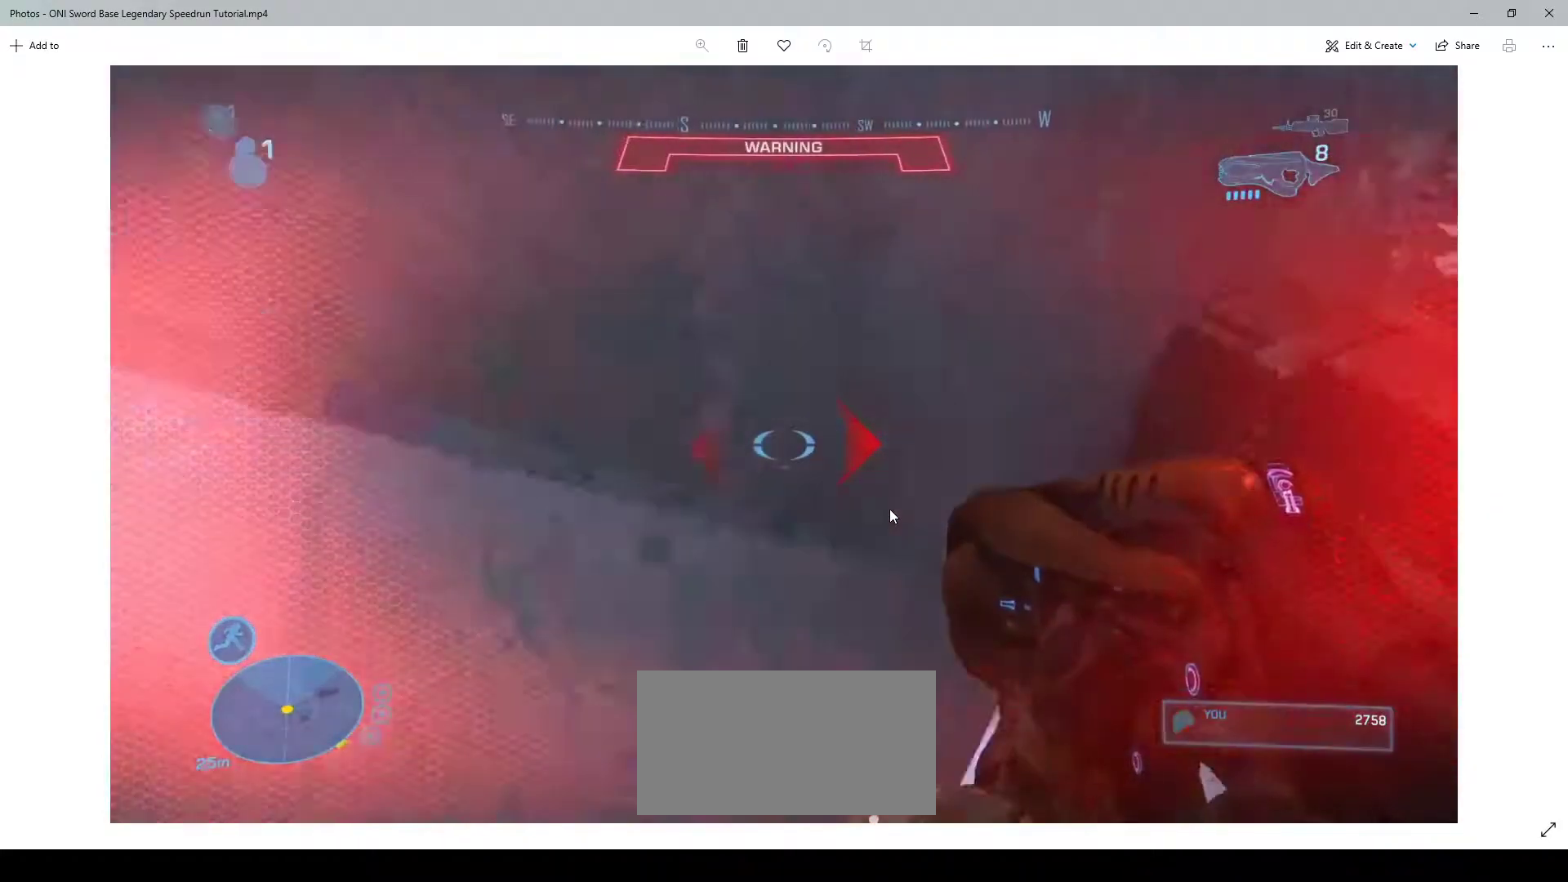
{"keys": ["ctrl", "d", "w"], "mouse": [], "events": [[33, "d", "down"]]}
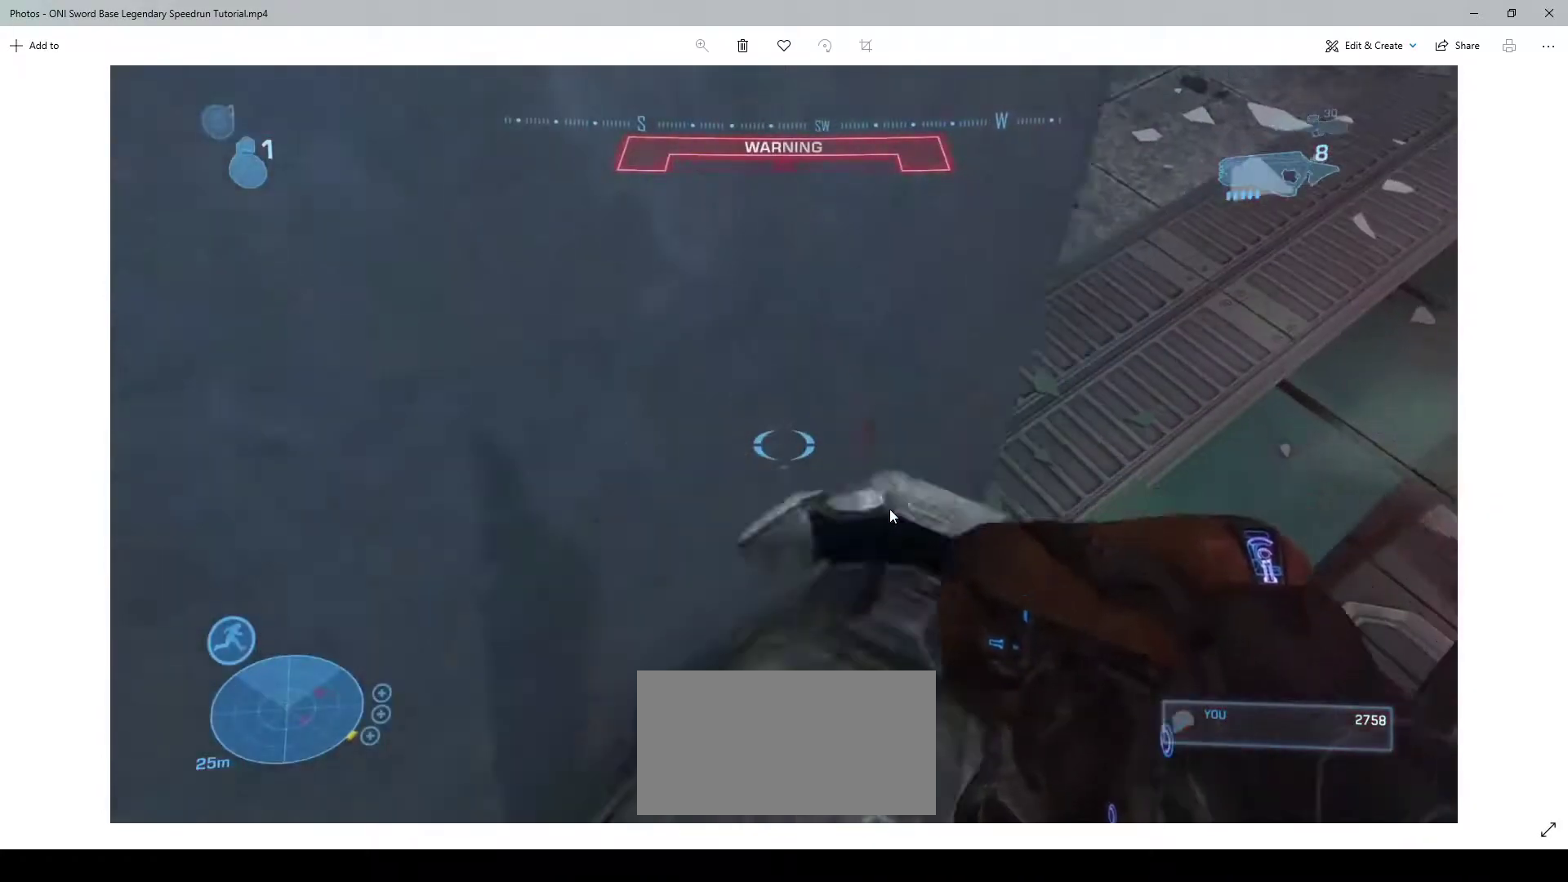
{"keys": [], "mouse": [], "events": [[100, "ctrl", "up"], [100, "d", "up"], [133, "w", "up"]]}
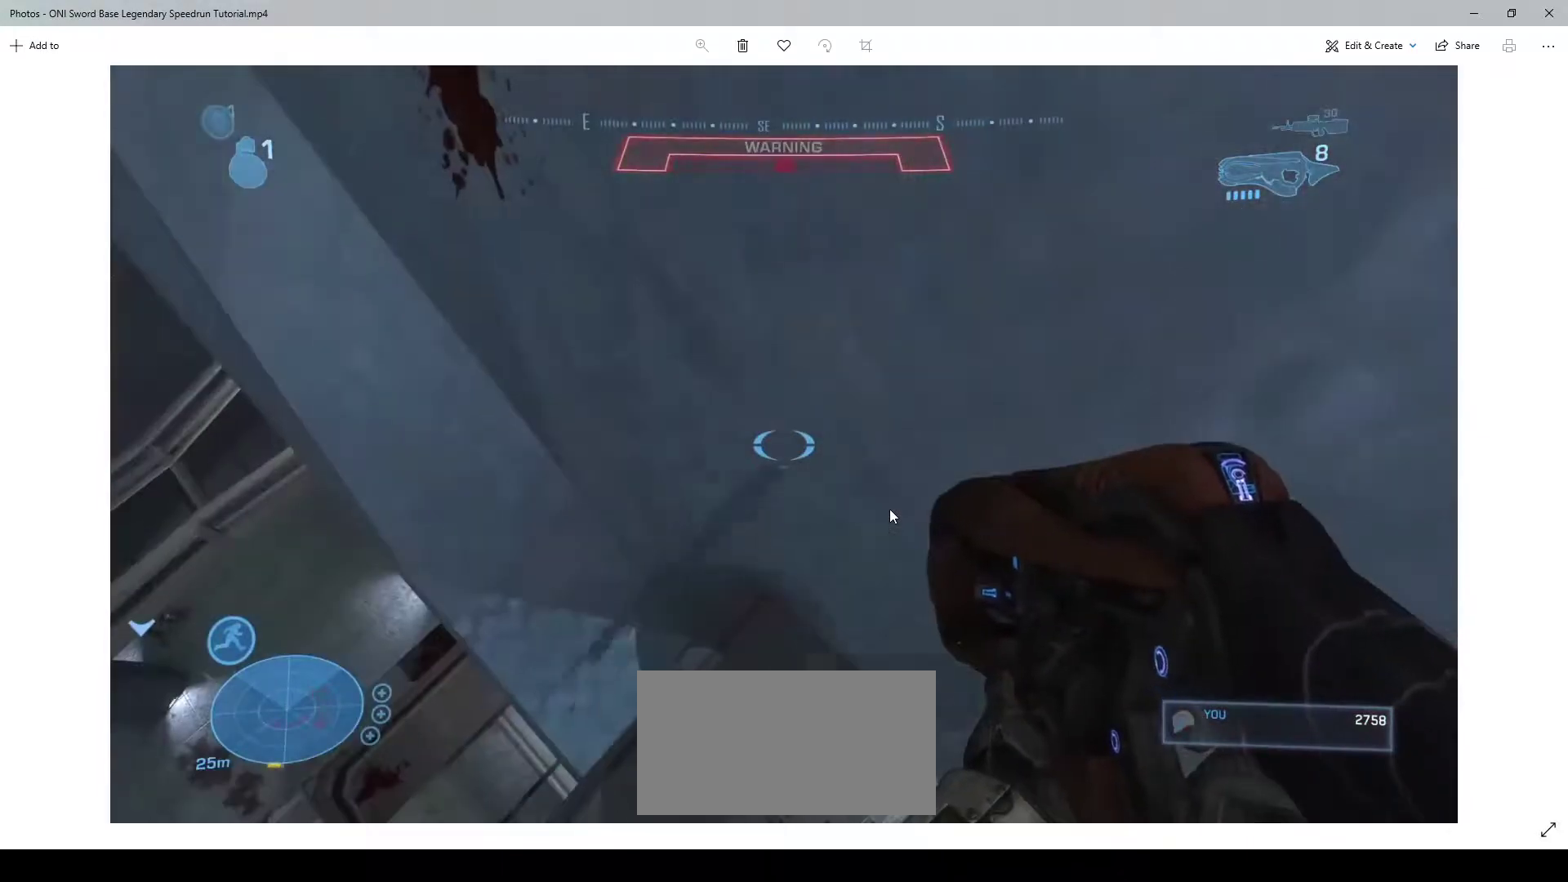
{"keys": [], "mouse": [], "events": [[367, "a", "down"], [433, "a", "up"]]}
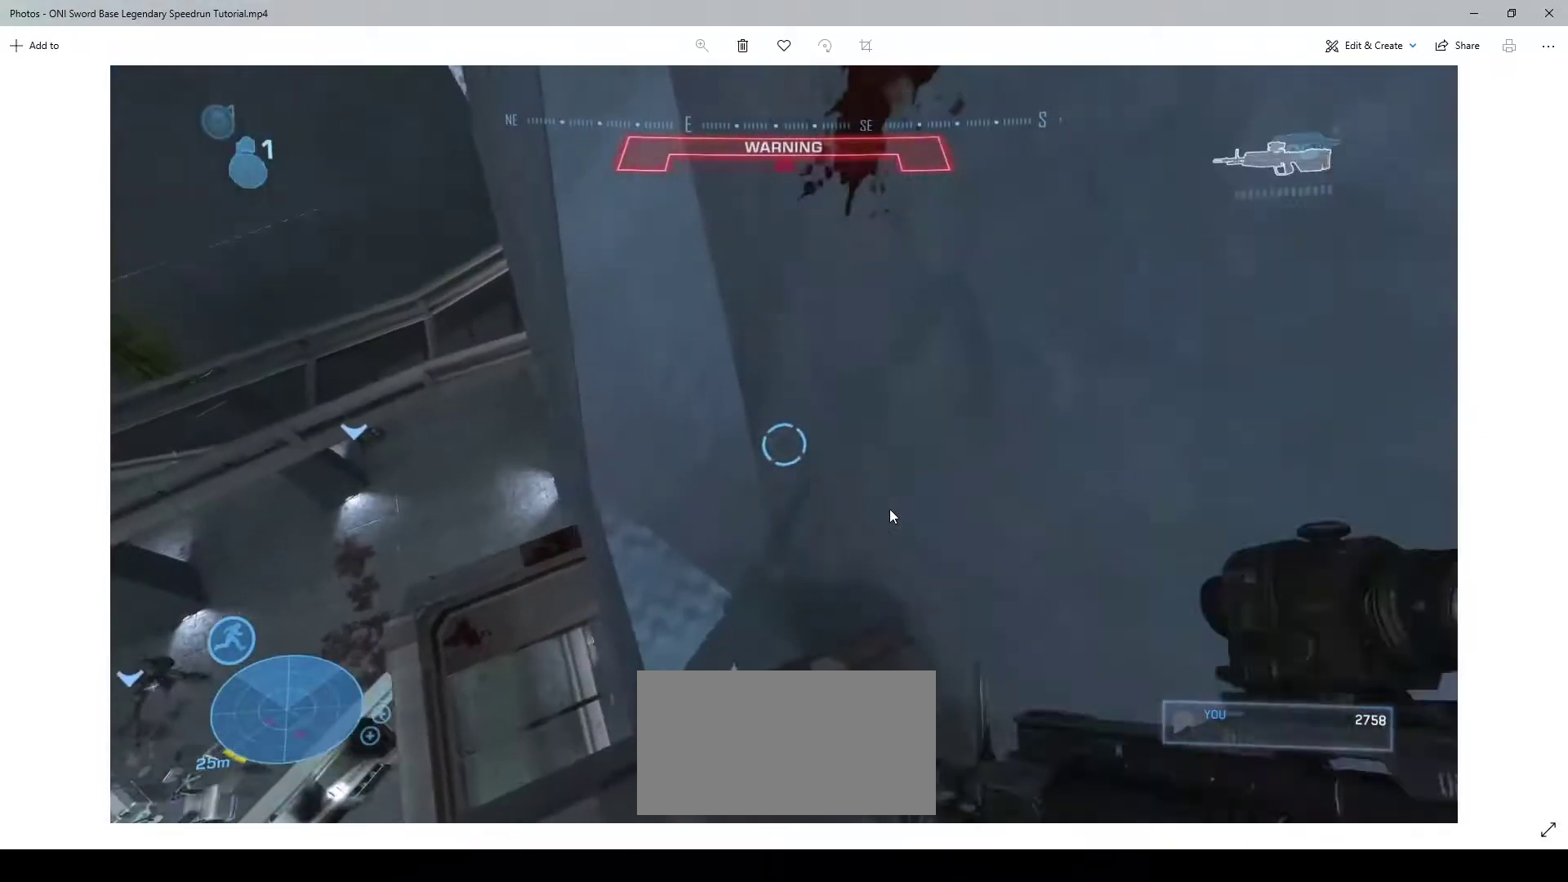
{"keys": [], "mouse": [], "events": [[133, "a", "down"], [133, "s", "down"], [283, "a", "up"], [283, "s", "up"]]}
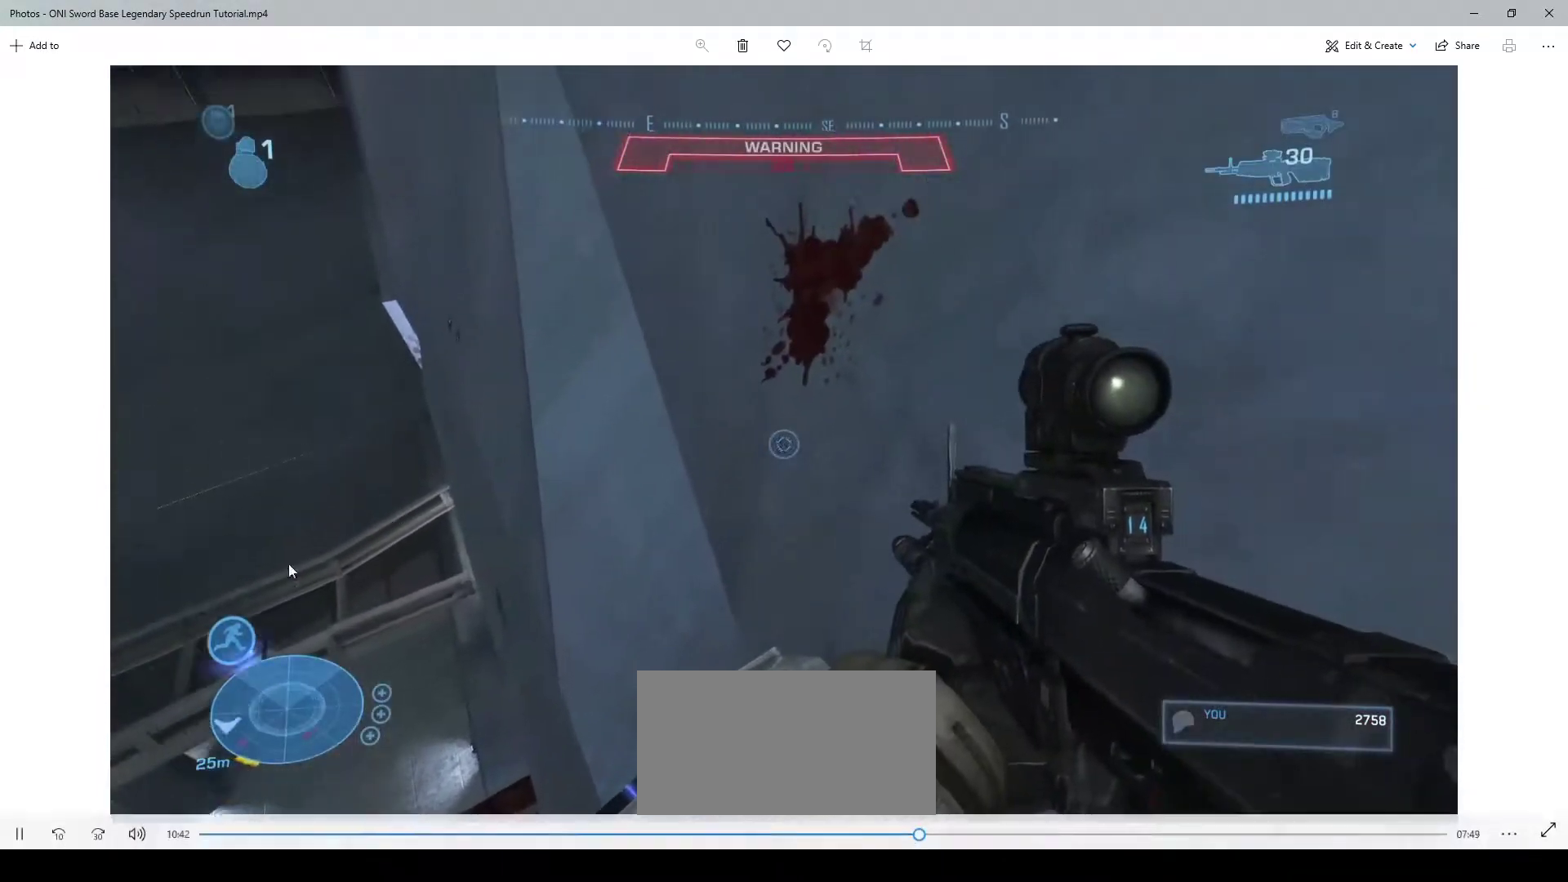
{"keys": [], "mouse": [], "events": [[67, "mouse_left", "down"], [183, "mouse_left", "up"]]}
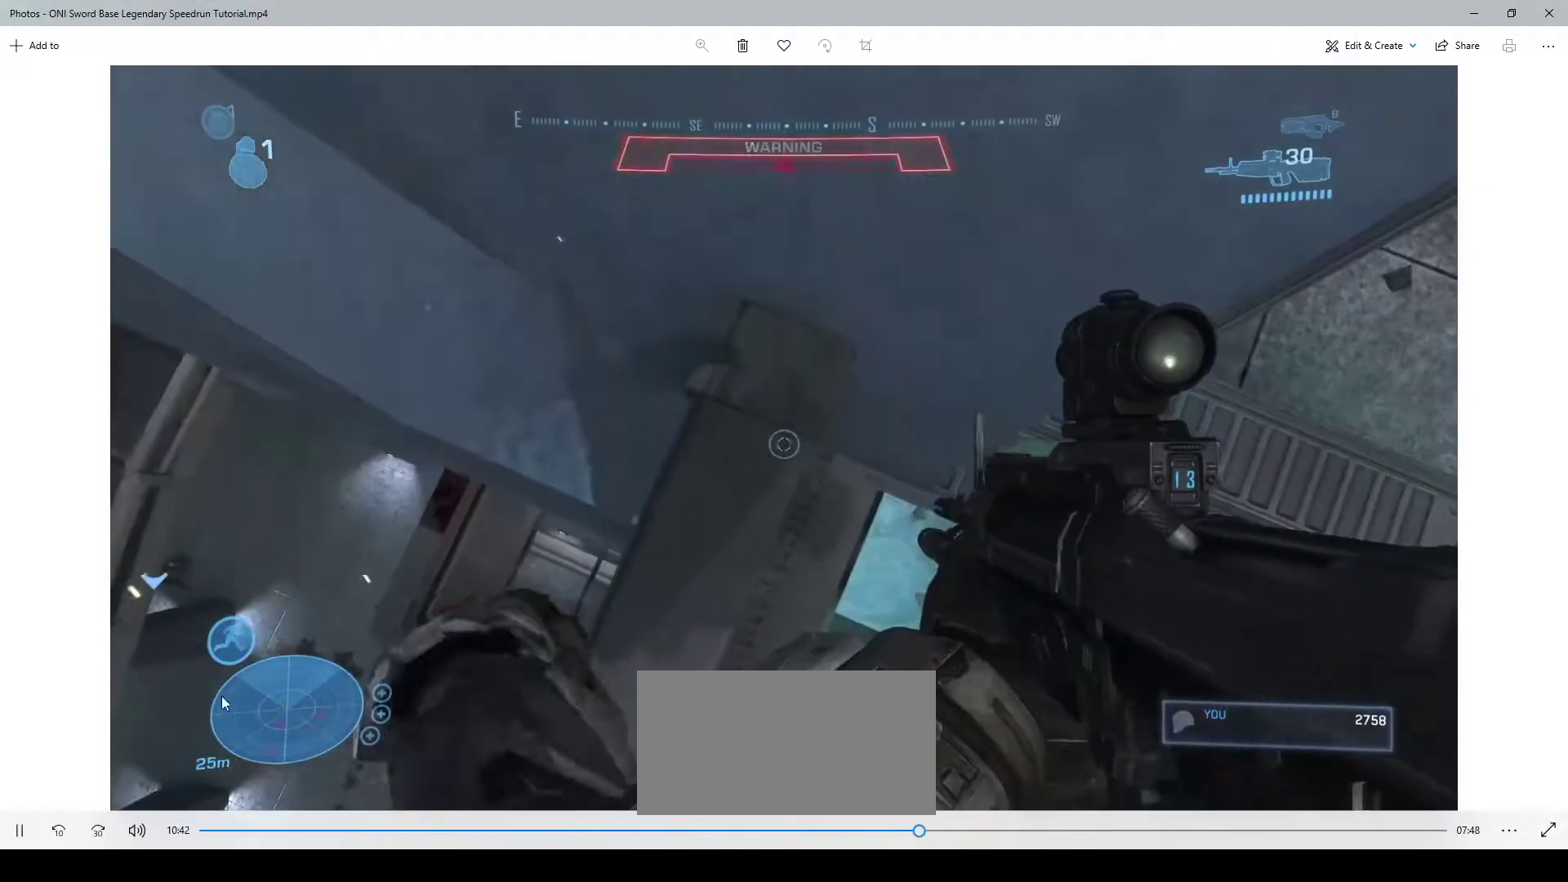
{"keys": ["d", "w"], "mouse": [], "events": [[133, "mouse_left", "down"], [233, "mouse_left", "up"], [350, "d", "down"], [400, "w", "down"]]}
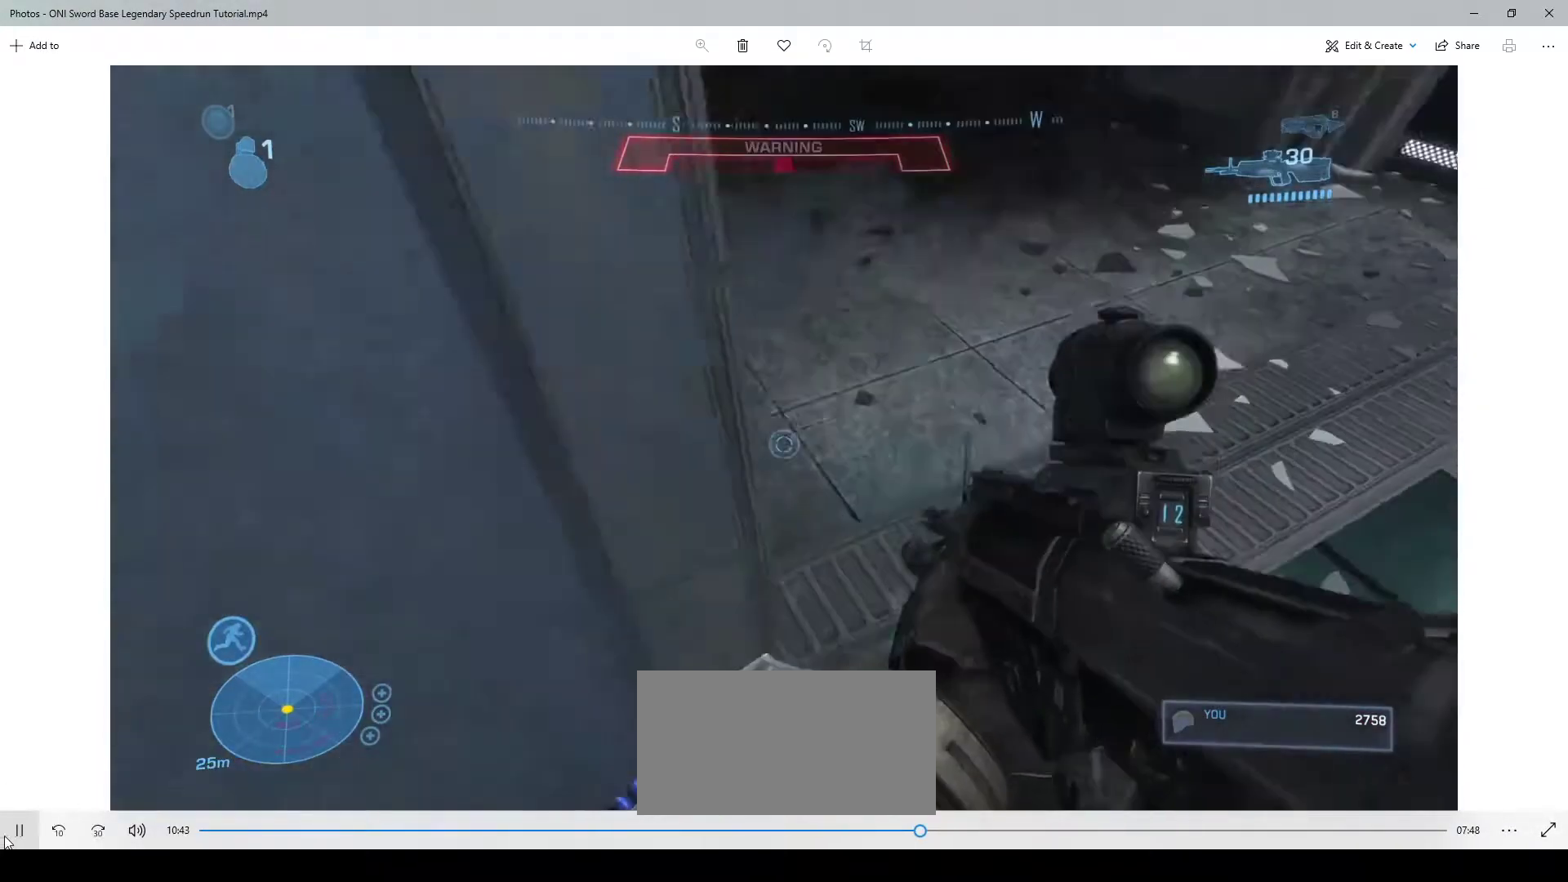
{"keys": ["w"], "mouse": [], "events": [[133, "d", "up"]]}
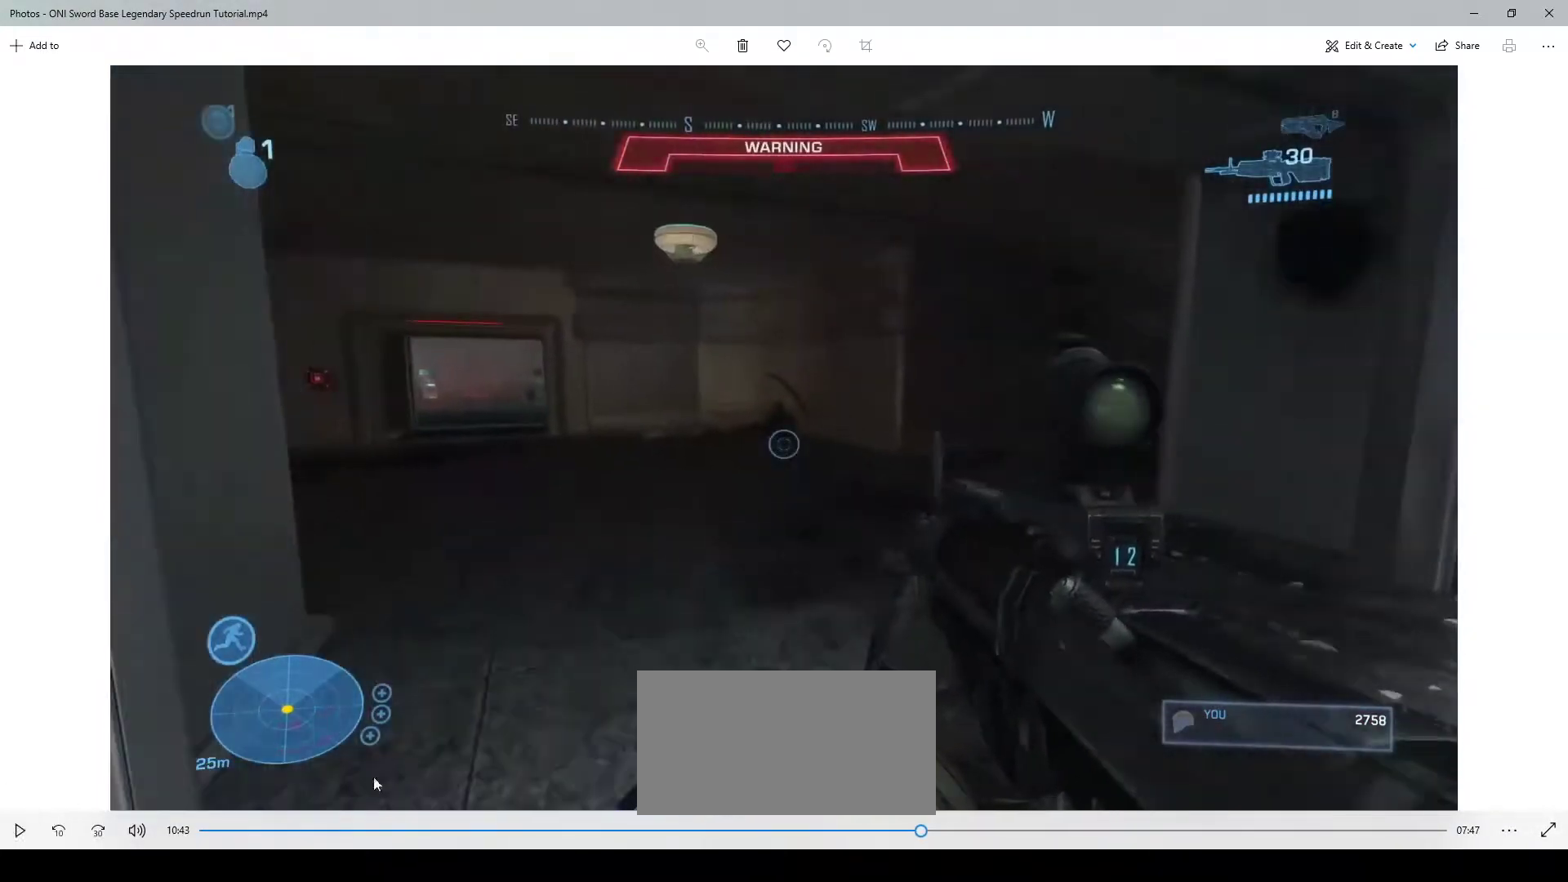
{"keys": ["w"], "mouse": [], "events": []}
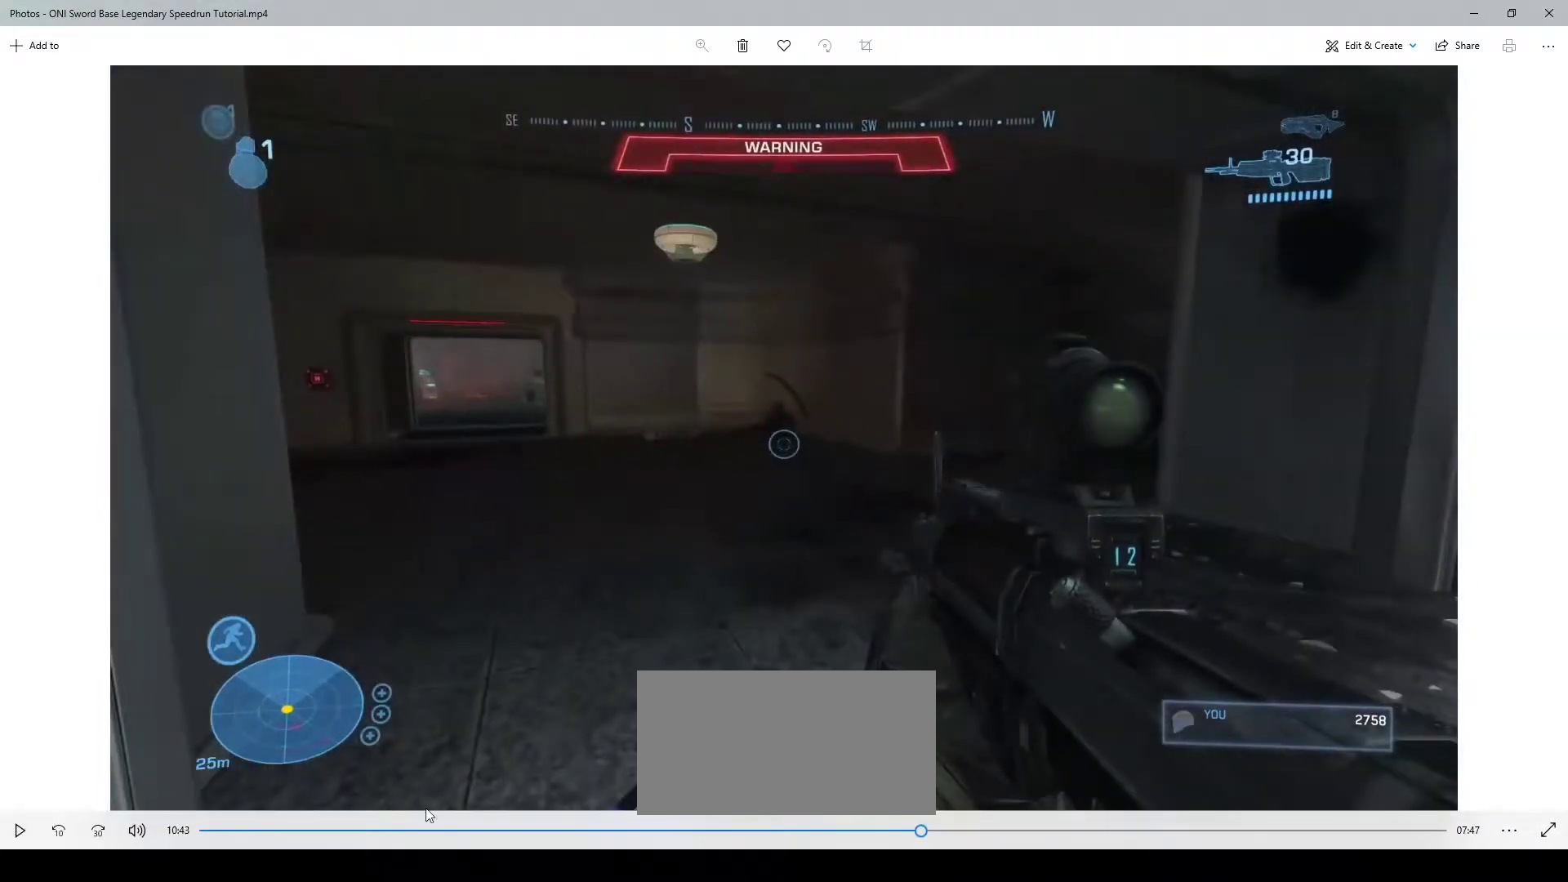
{"keys": ["w"], "mouse": [], "events": []}
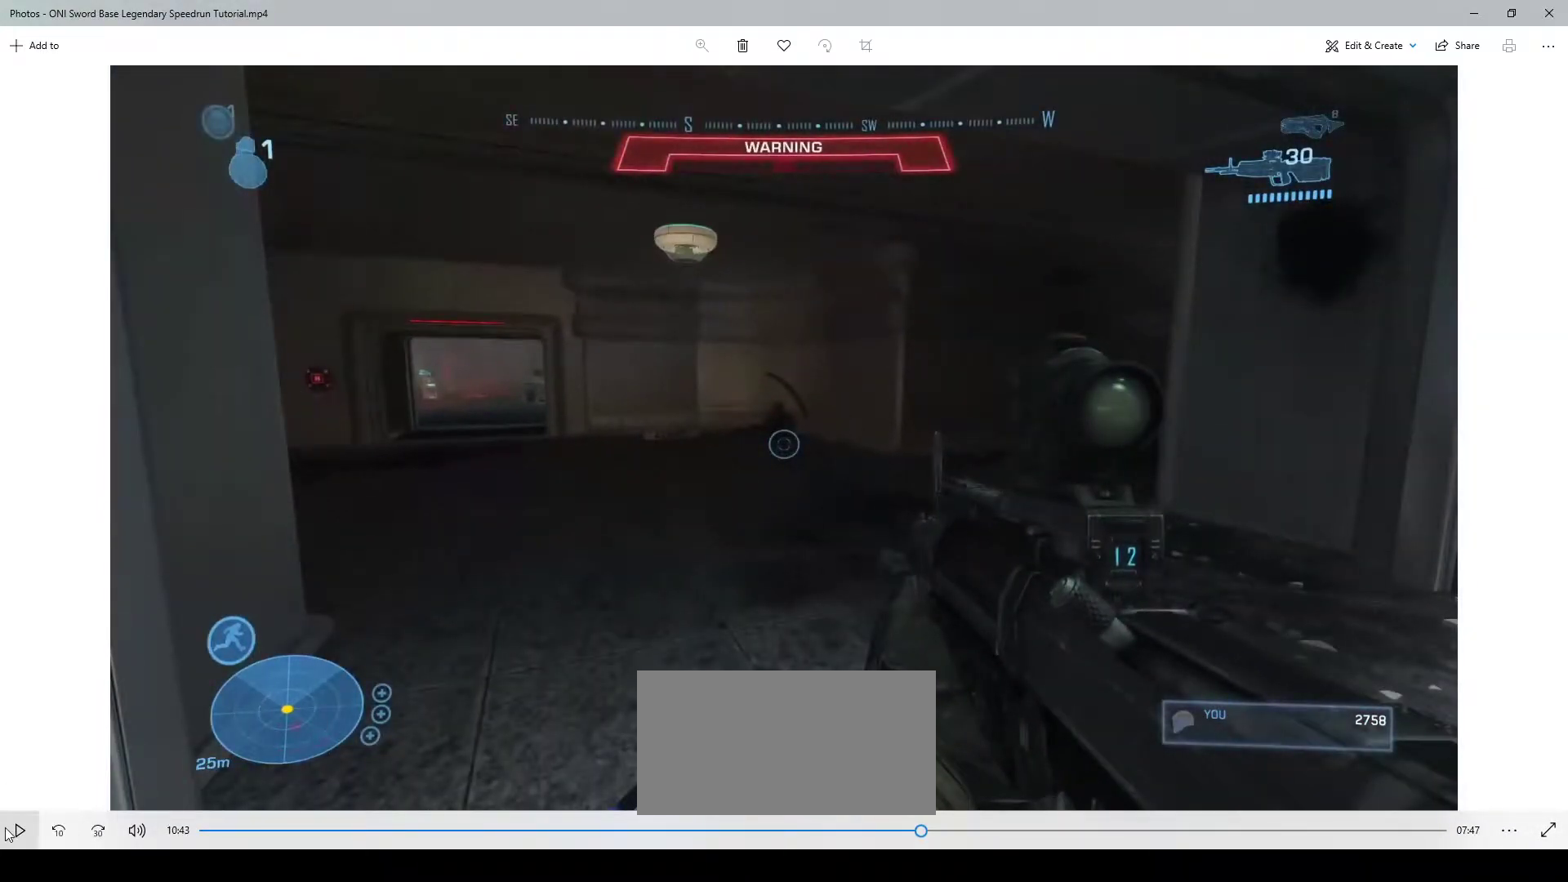
{"keys": ["w"], "mouse": [], "events": []}
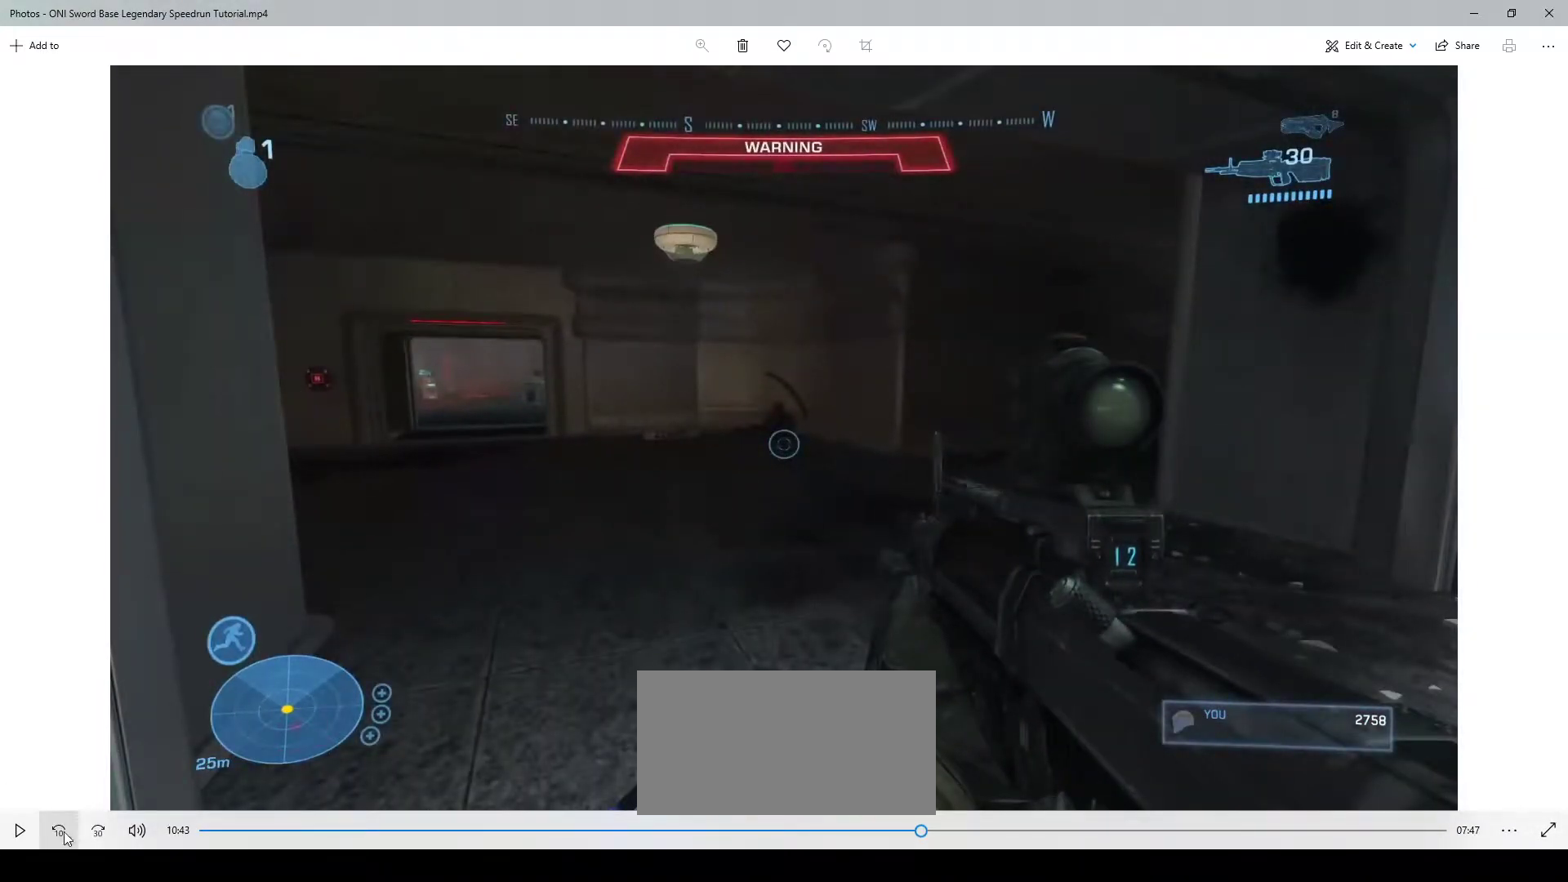
{"keys": ["space", "w"], "mouse": [], "events": [[167, "space", "down"]]}
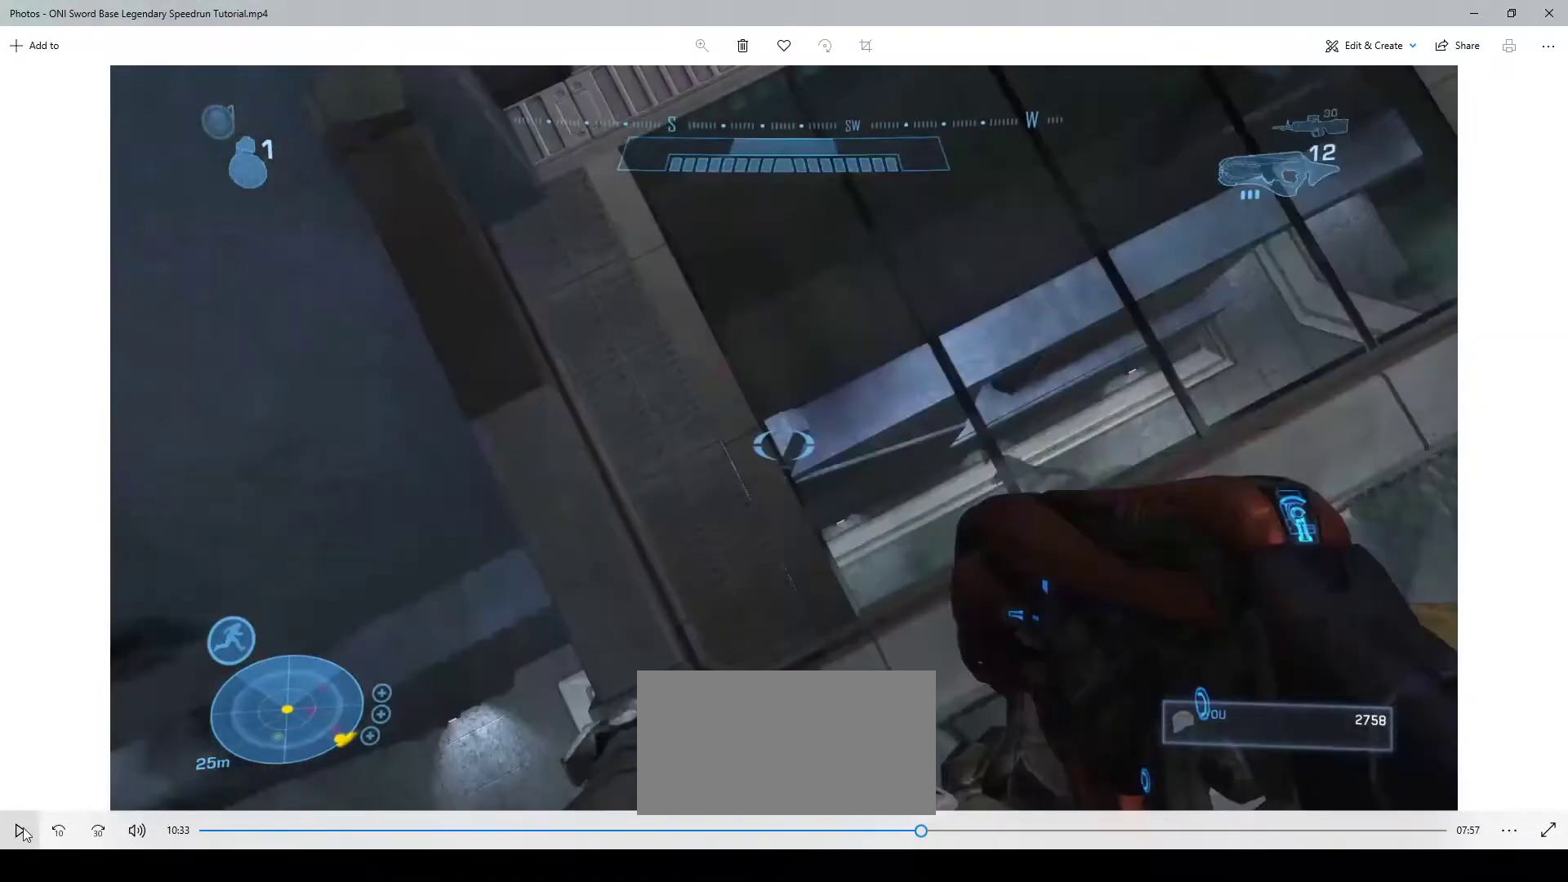
{"keys": ["ctrl", "w"], "mouse": [], "events": [[117, "mouse_left", "down"], [117, "space", "up"], [150, "ctrl", "down"], [150, "mouse_left", "up"]]}
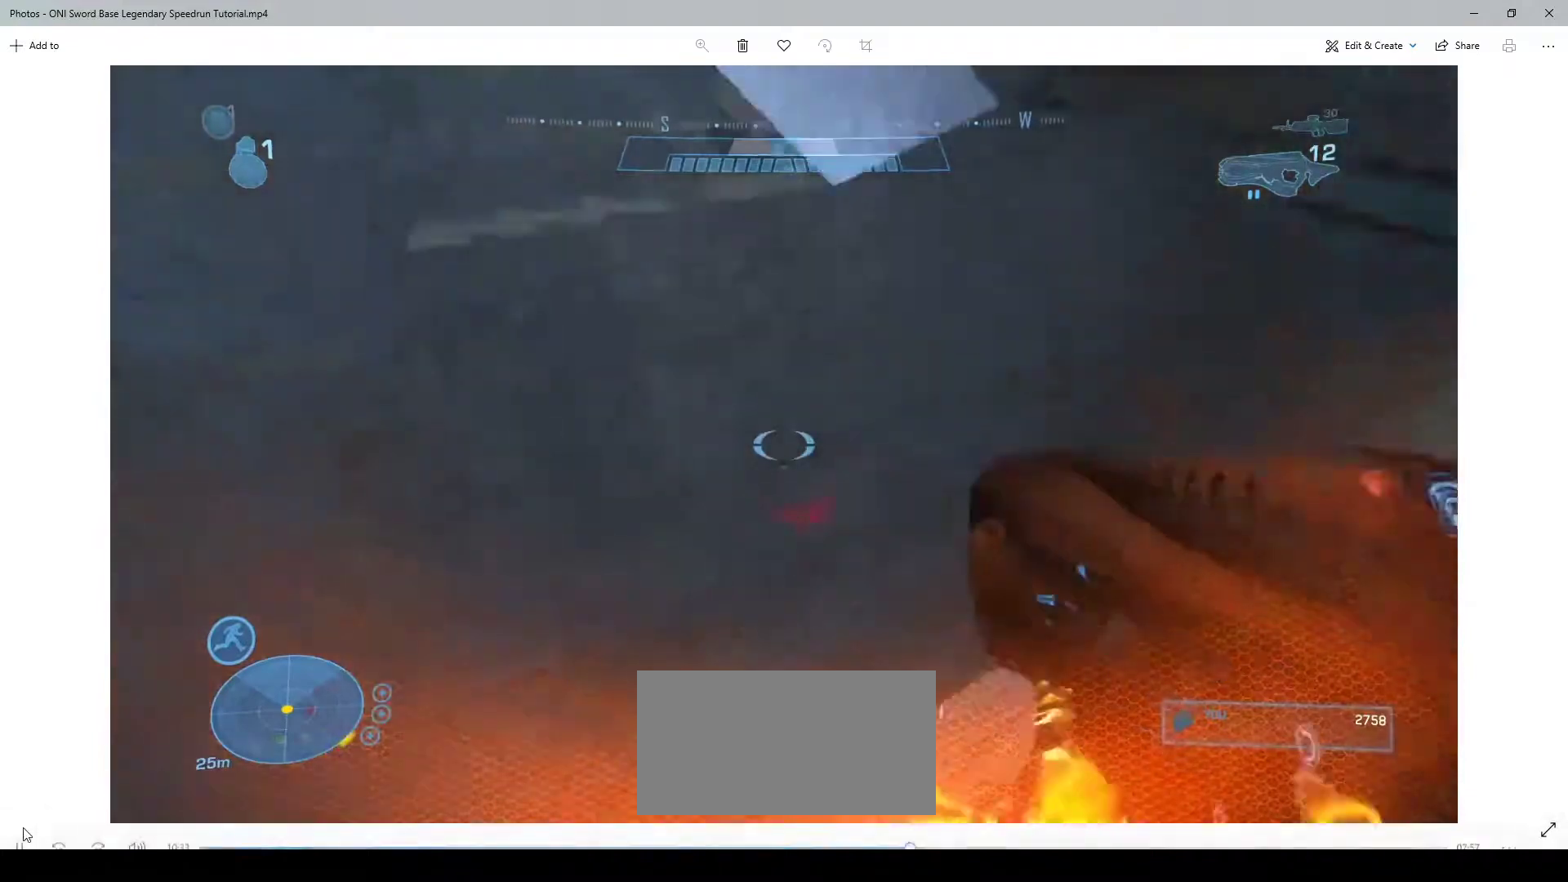
{"keys": ["ctrl", "w"], "mouse": [], "events": []}
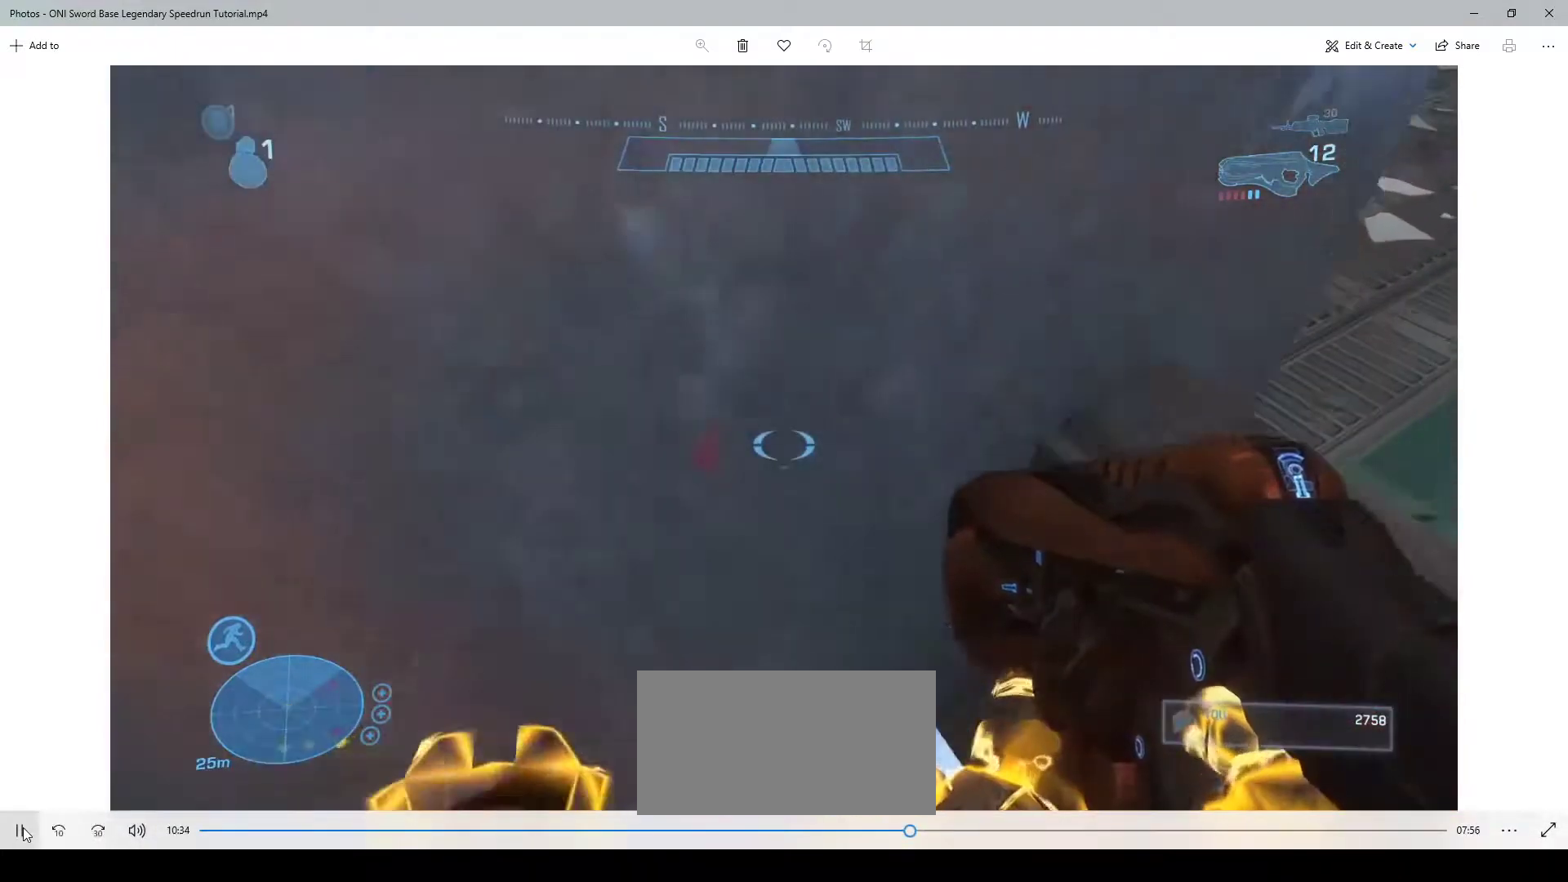
{"keys": ["d", "w"], "mouse": [], "events": [[33, "d", "down"], [500, "ctrl", "up"]]}
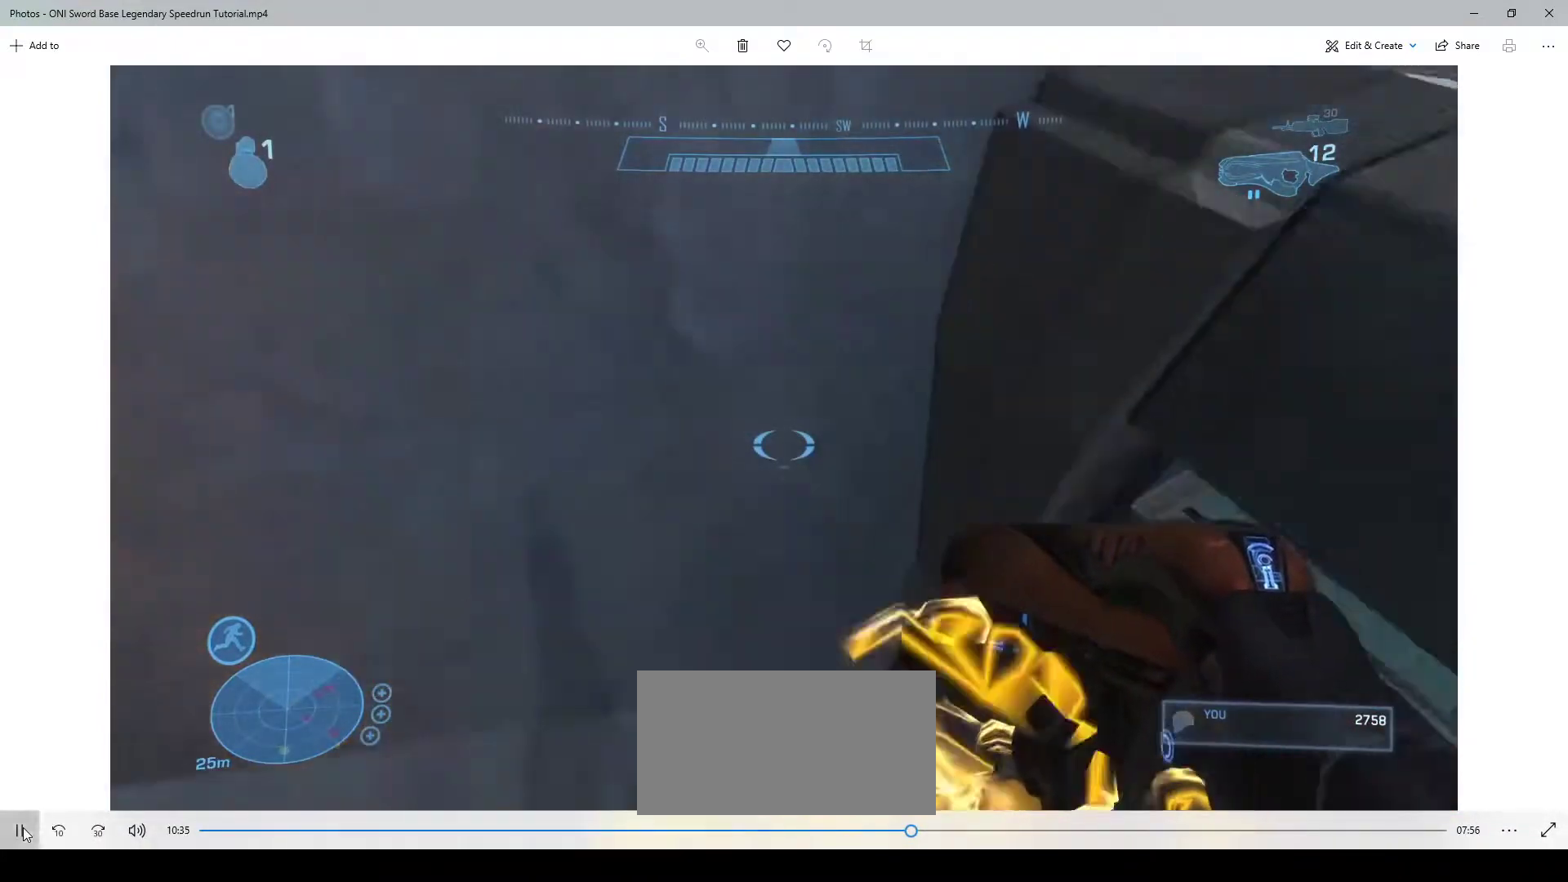
{"keys": ["d", "w"], "mouse": [], "events": []}
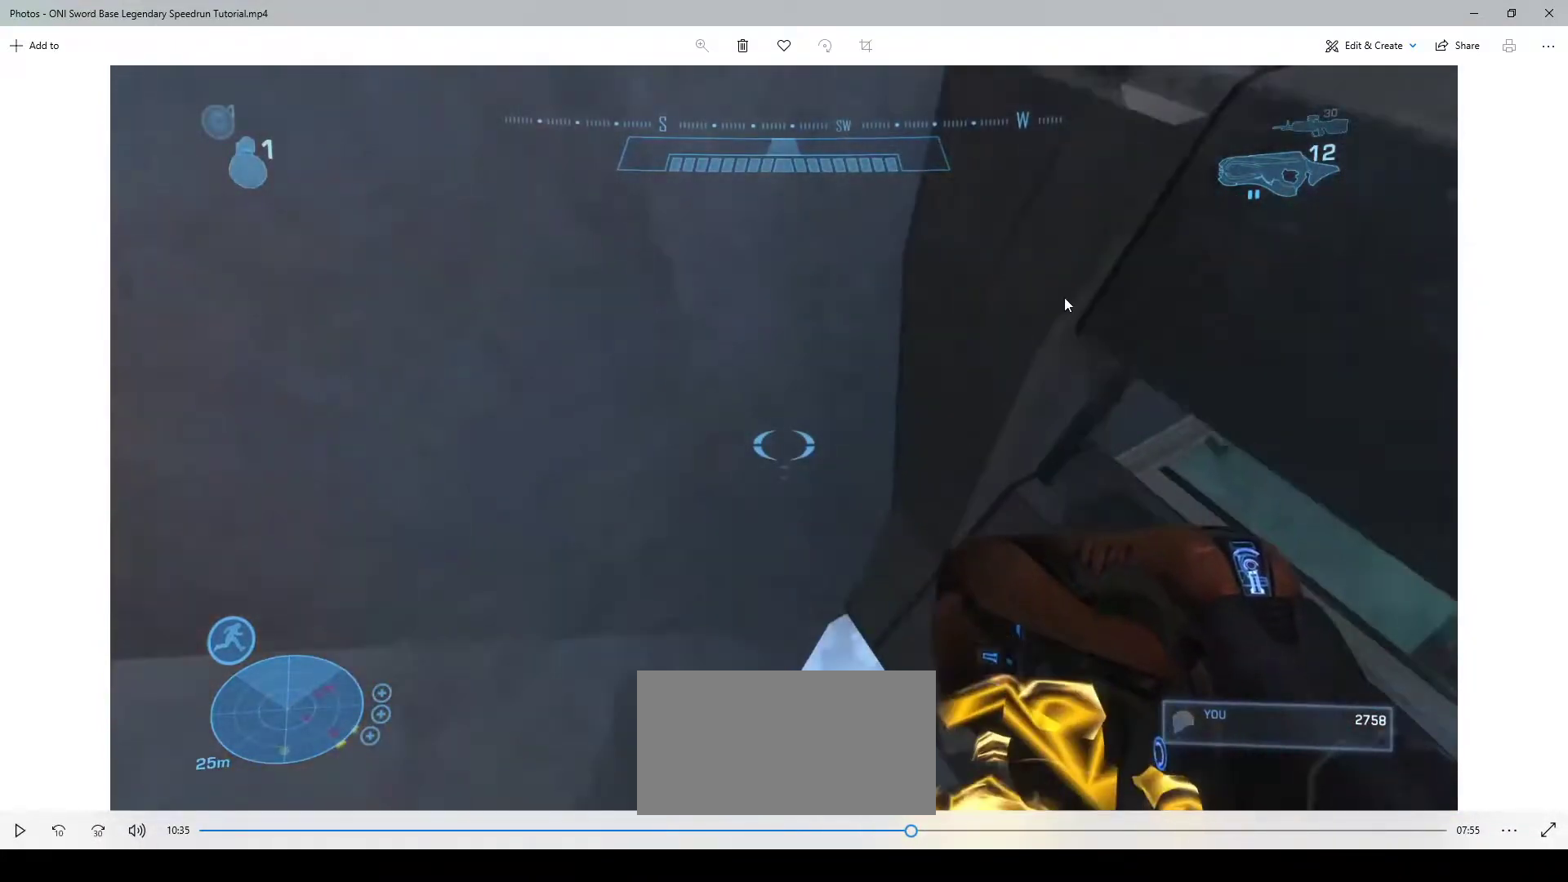
{"keys": ["d", "w"], "mouse": [], "events": []}
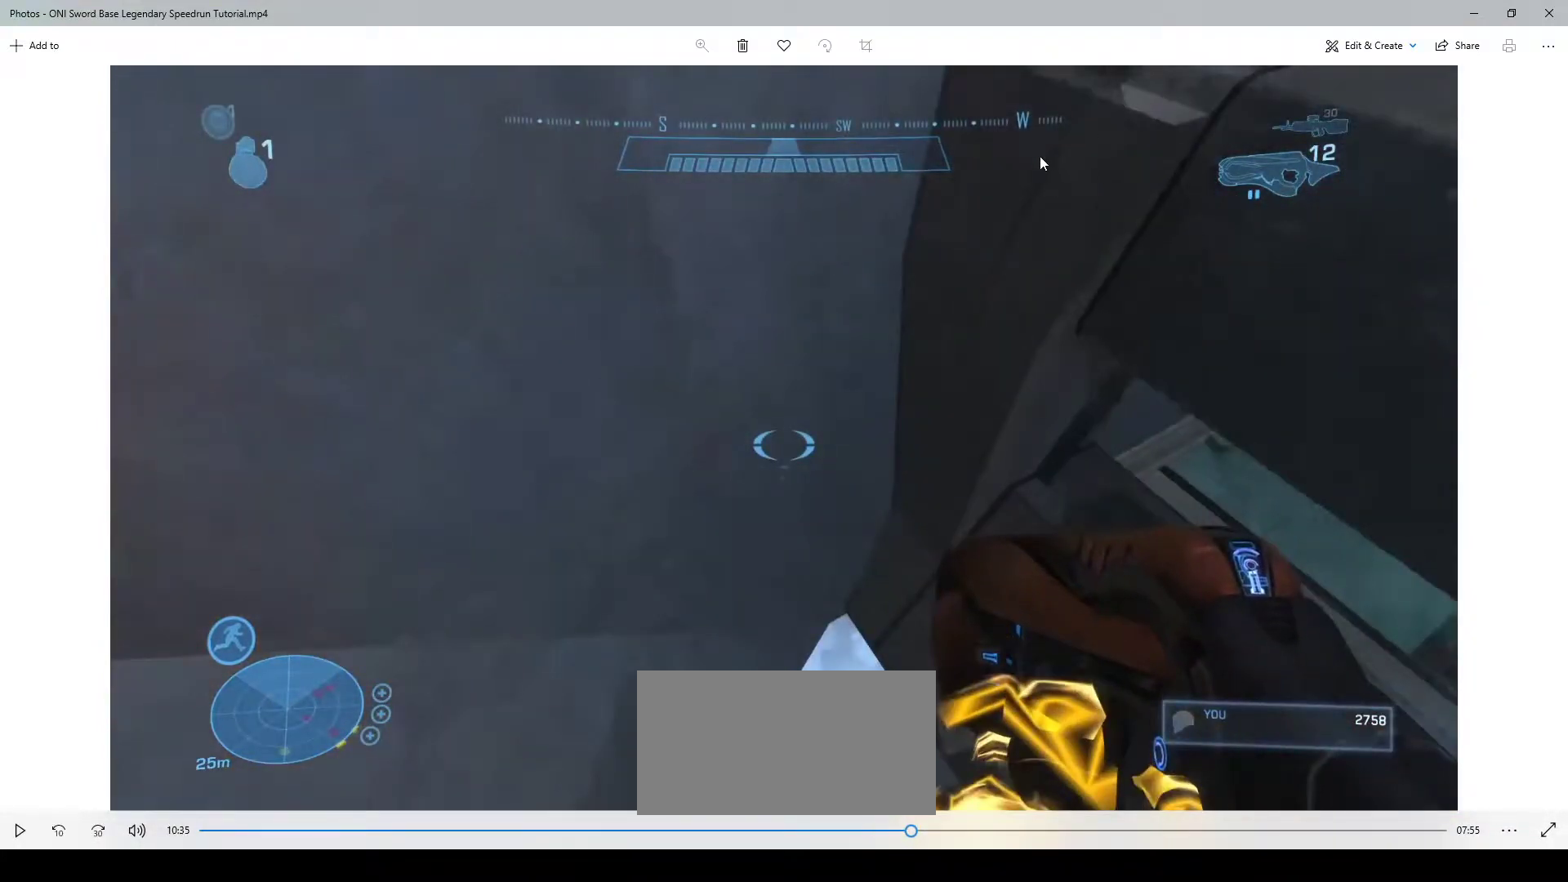
{"keys": ["d", "w"], "mouse": [], "events": []}
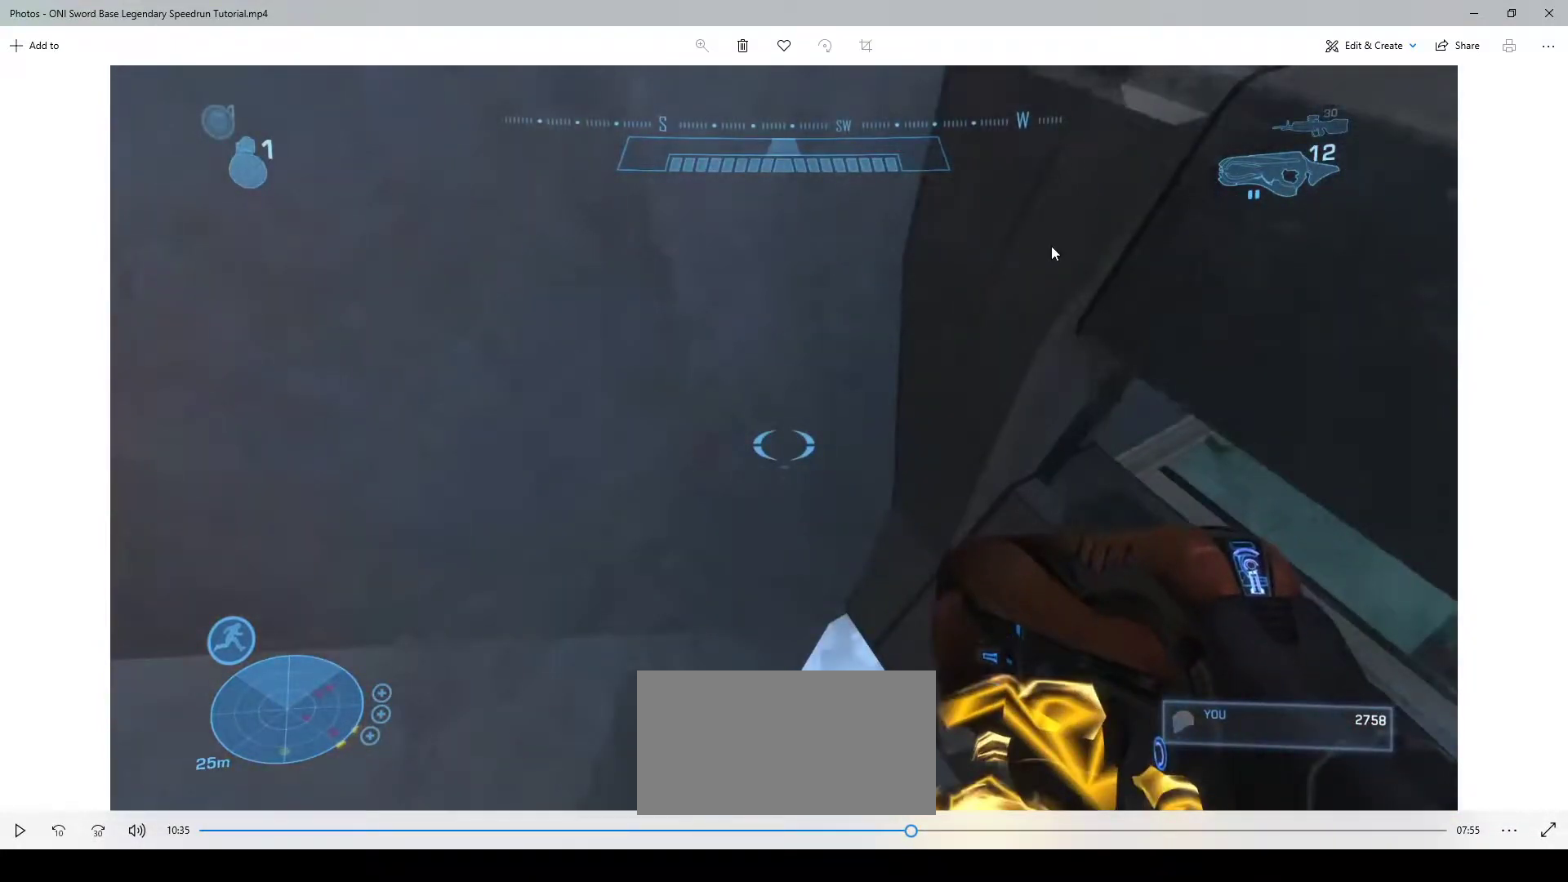
{"keys": ["d", "w"], "mouse": [], "events": []}
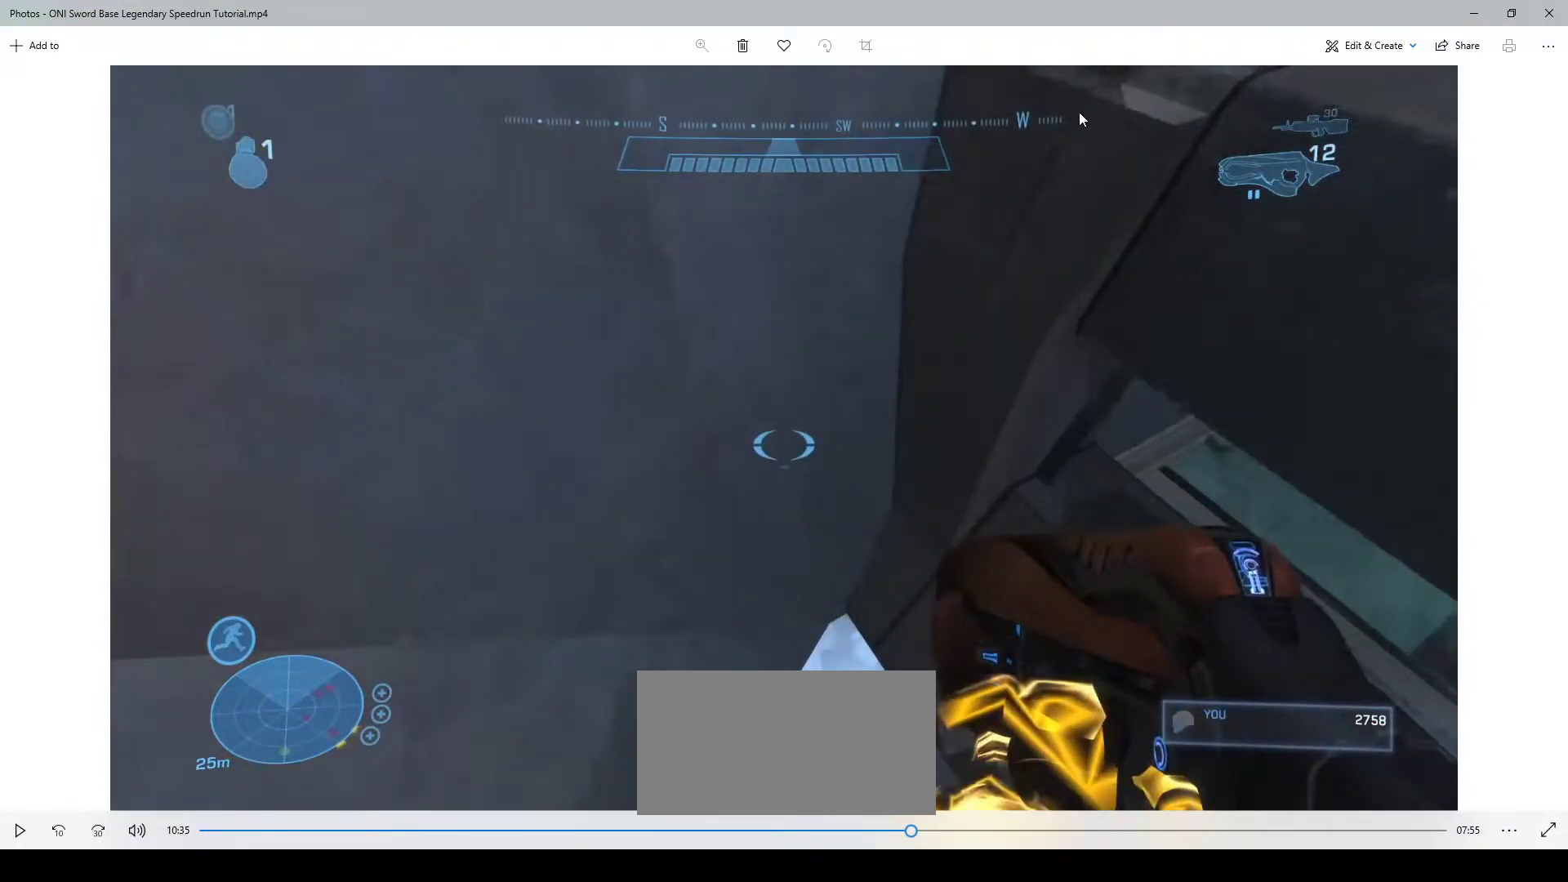
{"keys": ["d", "w"], "mouse": [], "events": []}
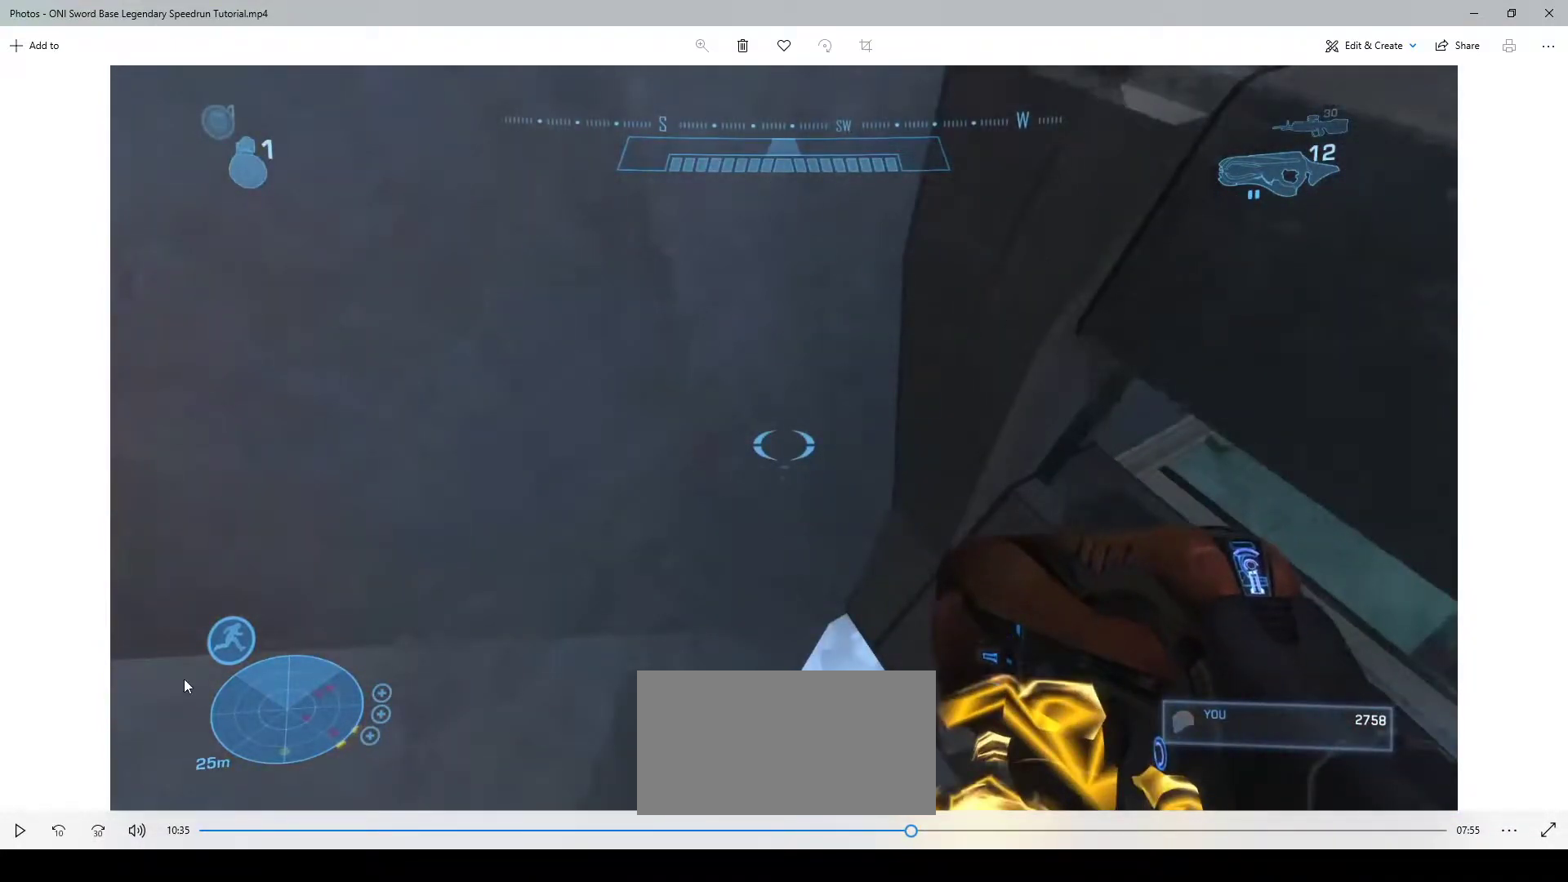
{"keys": ["d", "w"], "mouse": [], "events": []}
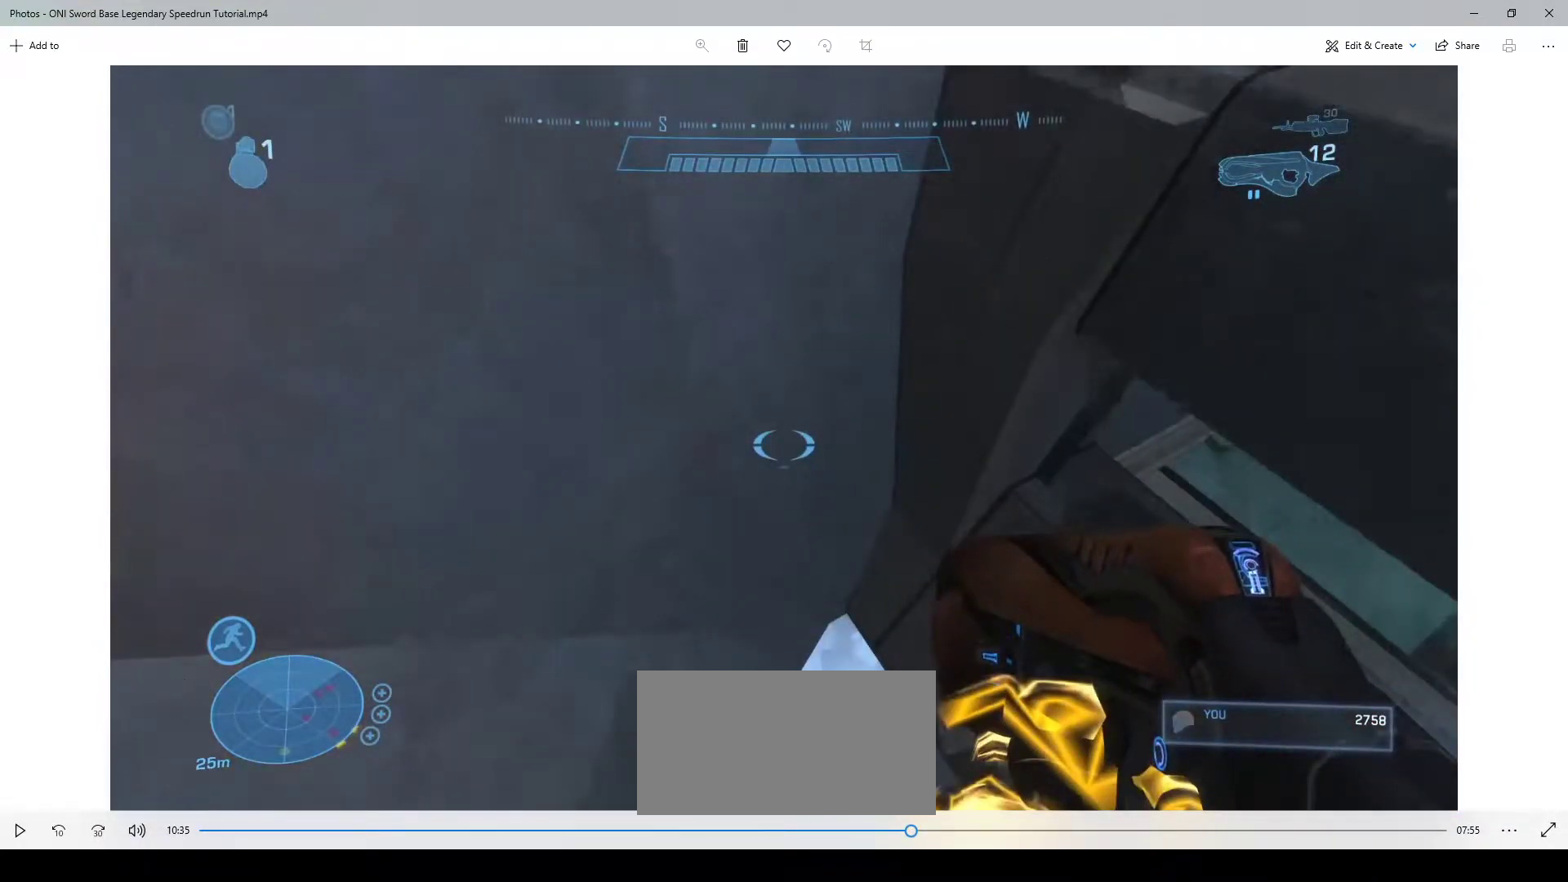
{"keys": ["d", "w"], "mouse": [], "events": []}